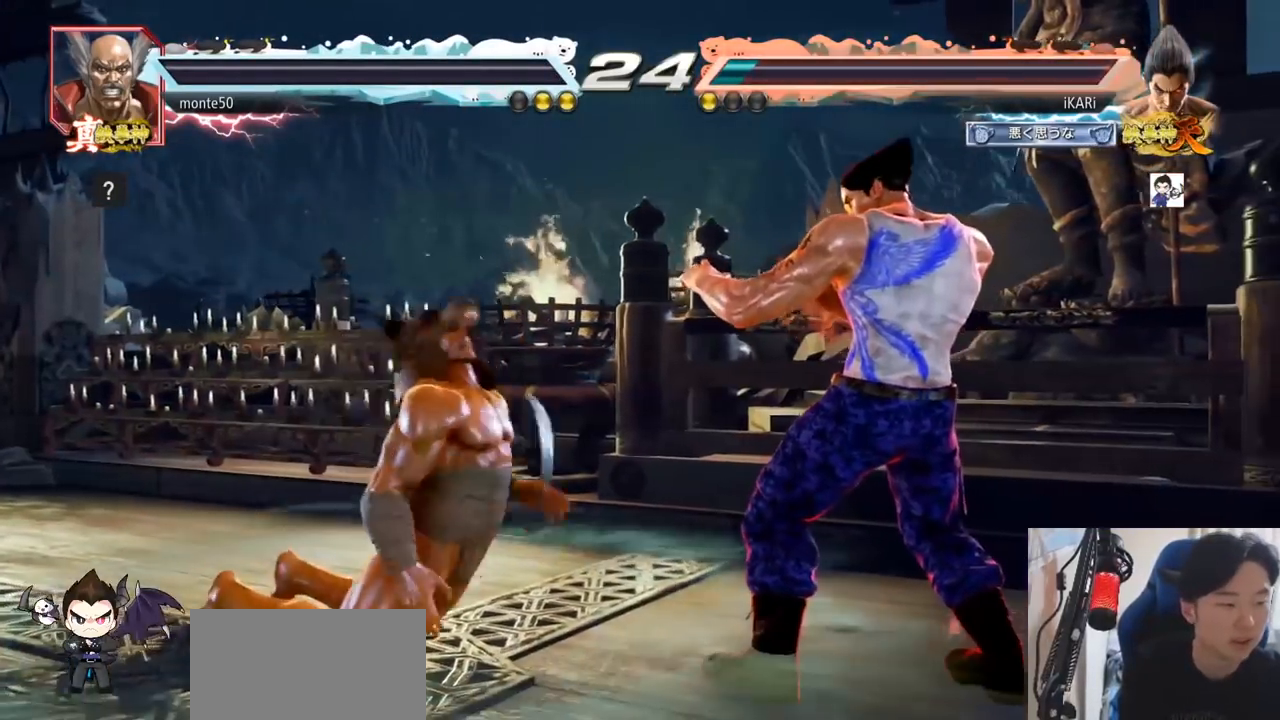
Gameplay with a controller (arcade stick); each line is a JSON object with the inputs held at the frame after it. "events" lists button and stick changes between this image and that frame as [ms after this image, input, new state], when the widget could be followed in between. Not read: L3 R3.
{"buttons": [], "left_stick": "center", "events": []}
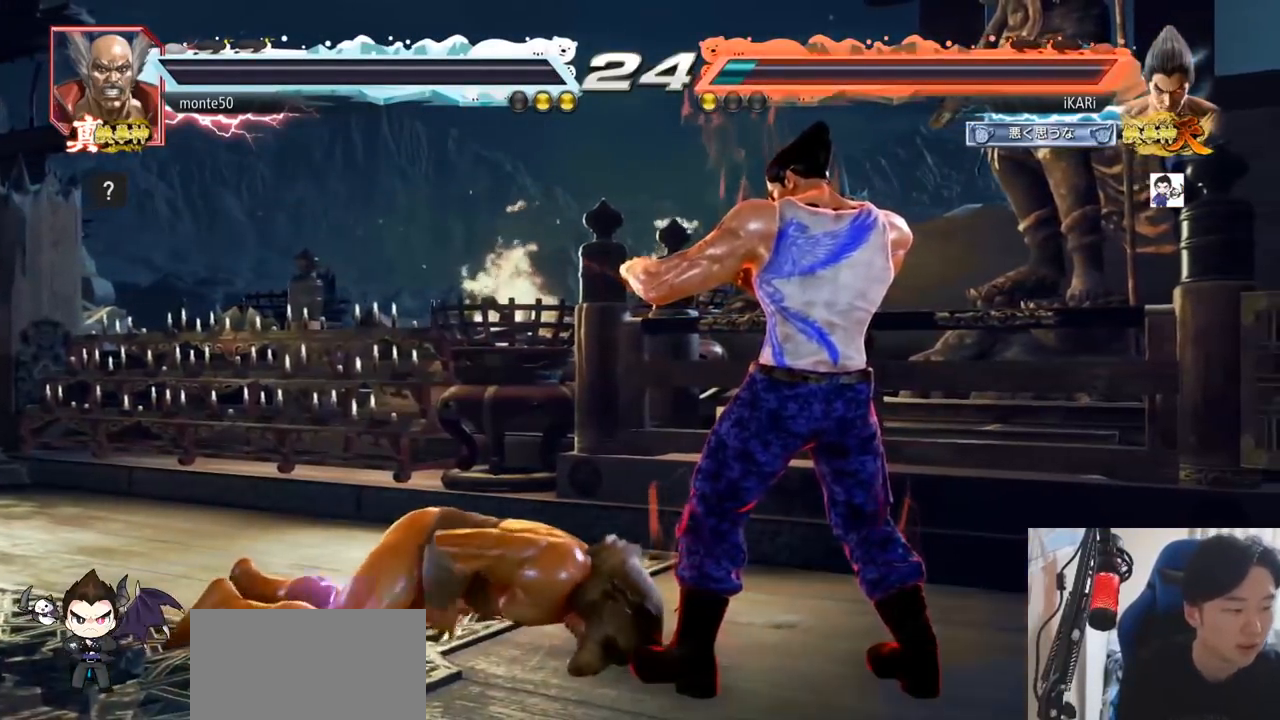
{"buttons": [], "left_stick": "center"}
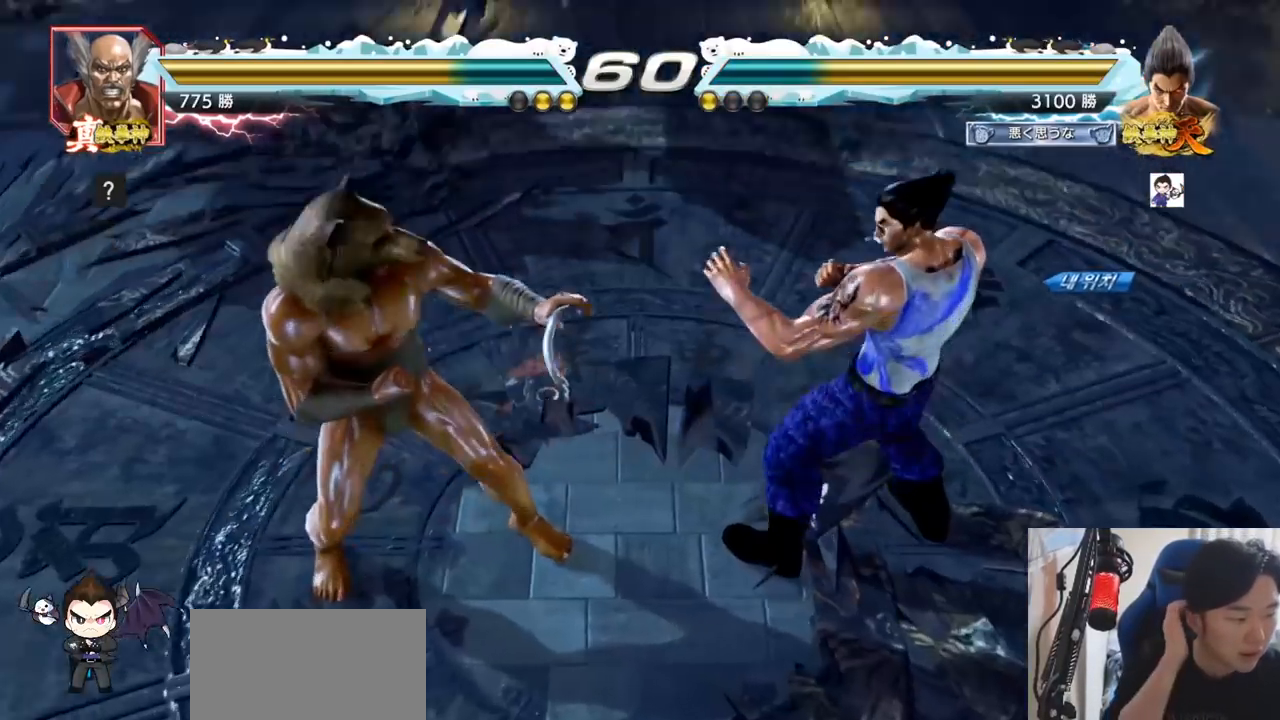
{"buttons": [], "left_stick": "center", "events": []}
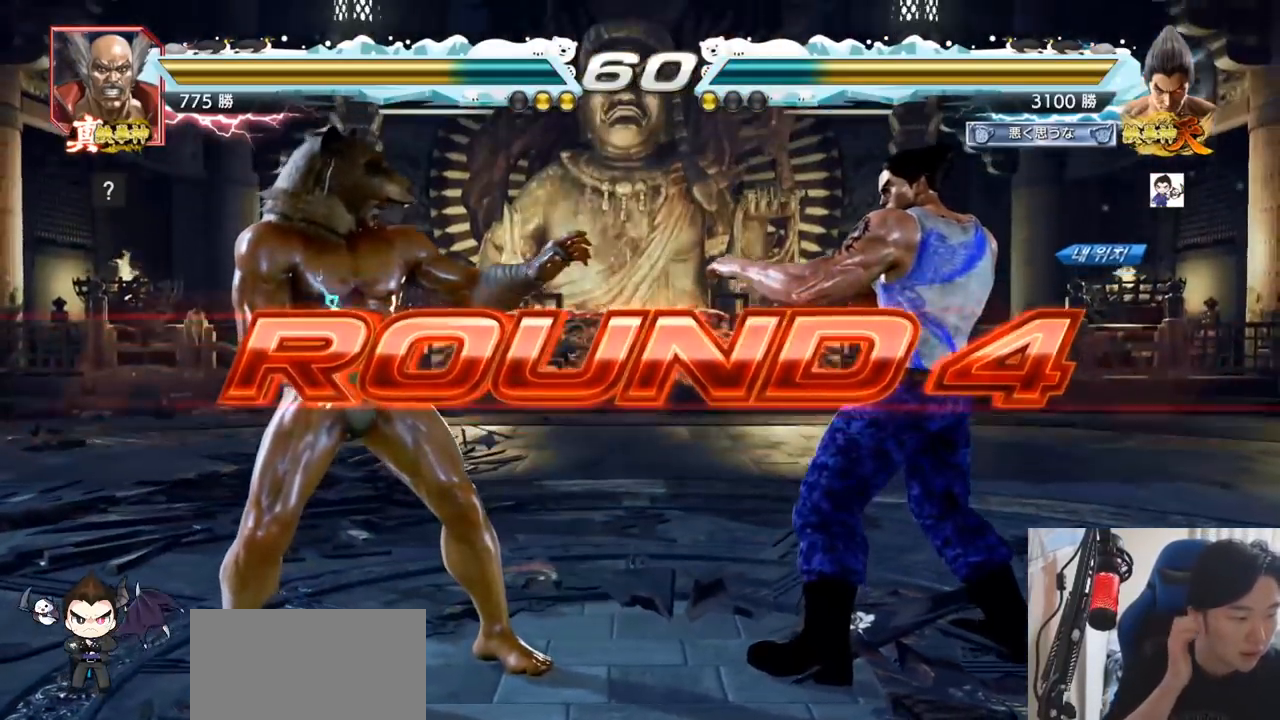
{"buttons": [], "left_stick": "center", "events": []}
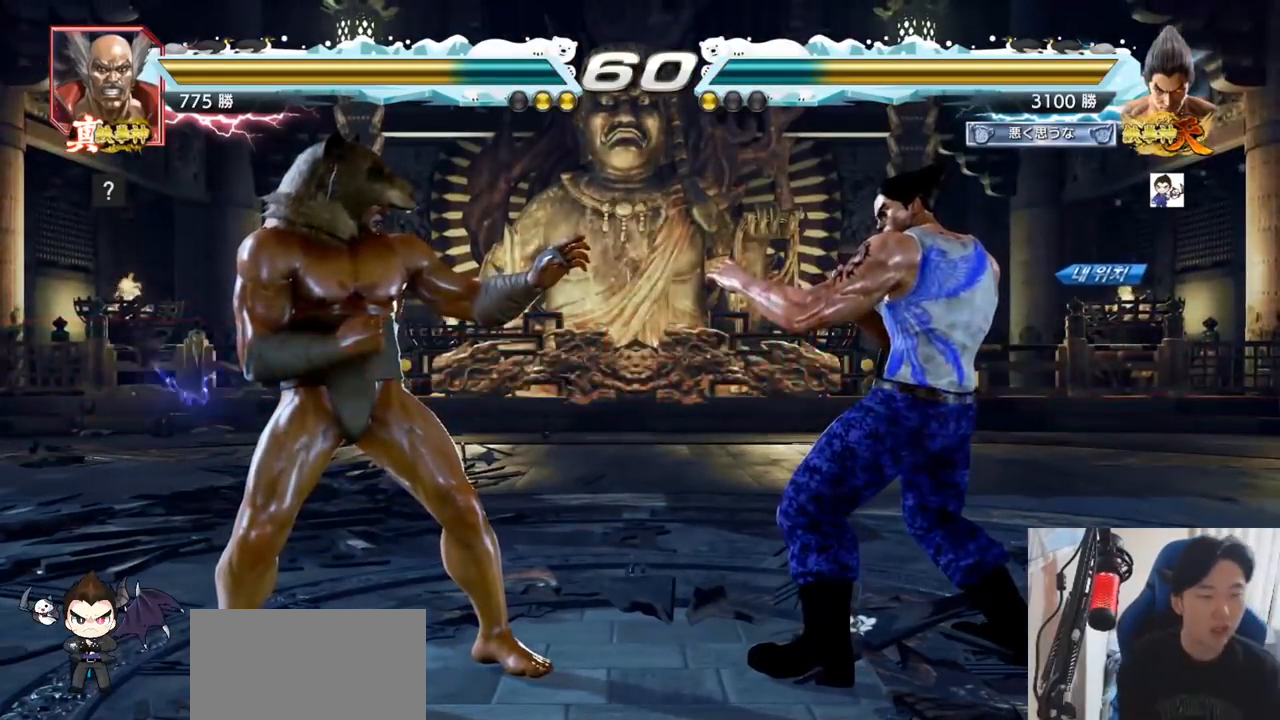
{"buttons": ["SQUARE", "TRIANGLE"], "left_stick": "center", "events": [[367, "SQUARE", "down"], [384, "SQUARE", "up"], [400, "SQUARE", "down"], [417, "SQUARE", "up"], [467, "TRIANGLE", "down"], [500, "SQUARE", "down"]]}
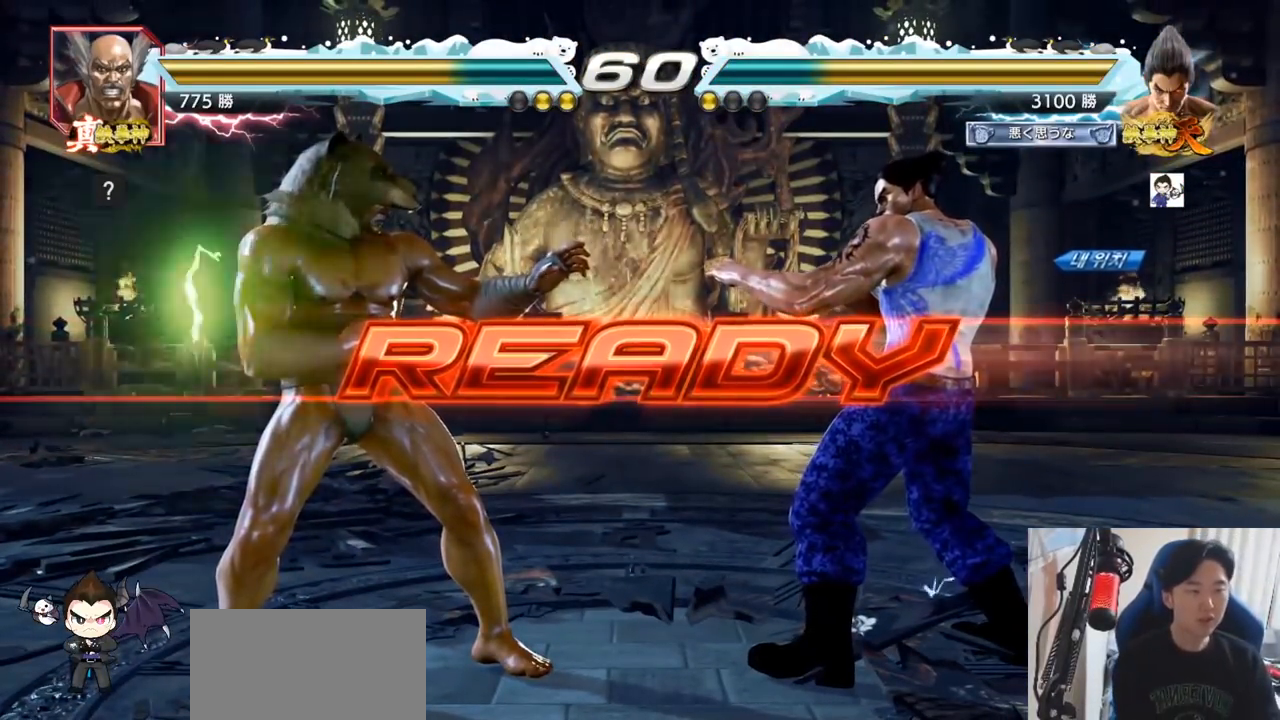
{"buttons": [], "left_stick": "center", "events": [[67, "SQUARE", "up"], [101, "TRIANGLE", "up"], [167, "SQUARE", "down"], [167, "TRIANGLE", "down"], [267, "SQUARE", "up"], [284, "TRIANGLE", "up"], [367, "SQUARE", "down"], [367, "TRIANGLE", "down"], [468, "SQUARE", "up"], [468, "TRIANGLE", "up"]]}
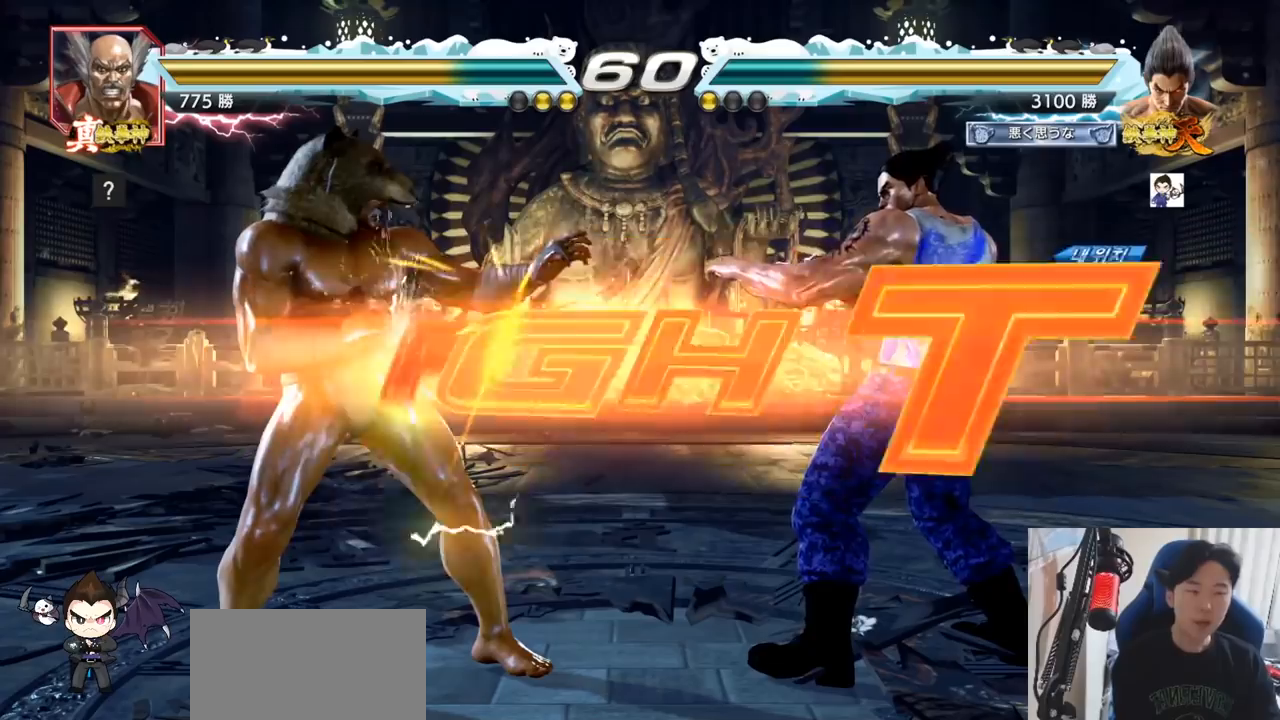
{"buttons": ["TRIANGLE"], "left_stick": "down", "events": [[33, "SQUARE", "down"], [83, "TRIANGLE", "down"], [217, "SQUARE", "up"], [417, "left_stick", "down"], [450, "SQUARE", "down"], [484, "SQUARE", "up"]]}
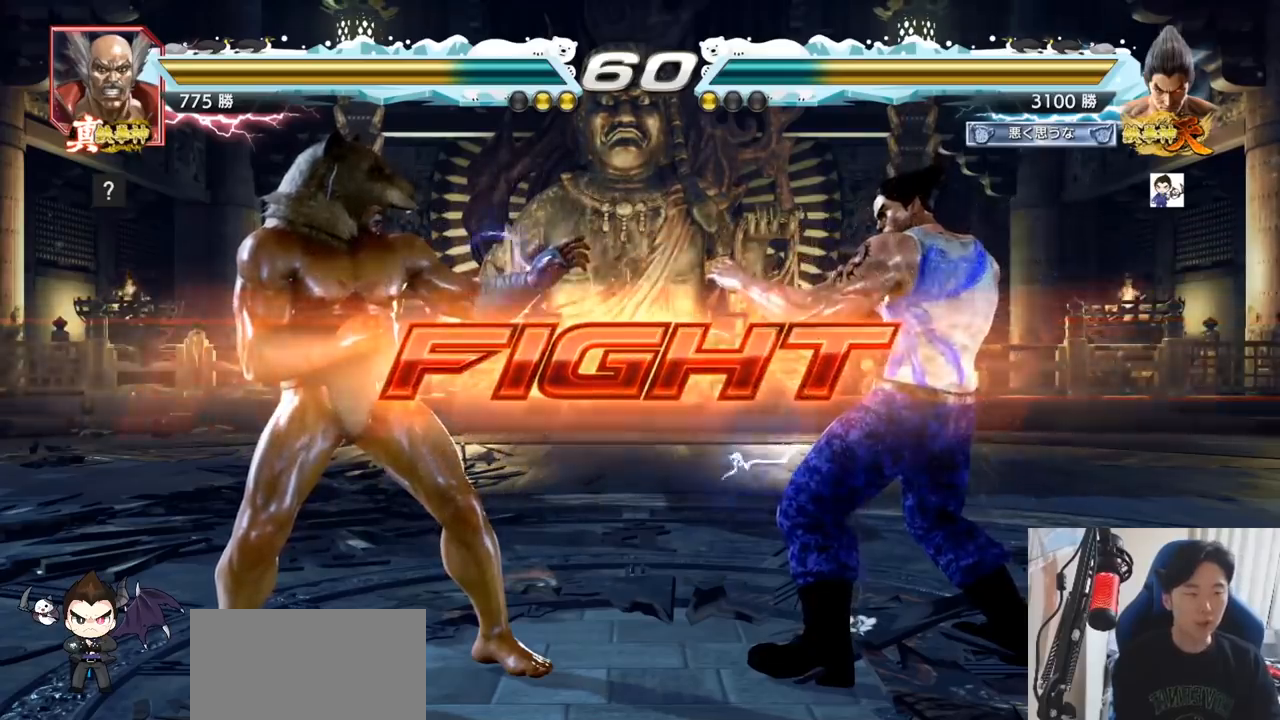
{"buttons": [], "left_stick": "center", "events": [[34, "SQUARE", "down"], [101, "SQUARE", "up"], [101, "TRIANGLE", "up"], [117, "TRIANGLE", "down"], [167, "TRIANGLE", "up"], [184, "TRIANGLE", "down"], [184, "left_stick", "center"], [284, "TRIANGLE", "up"]]}
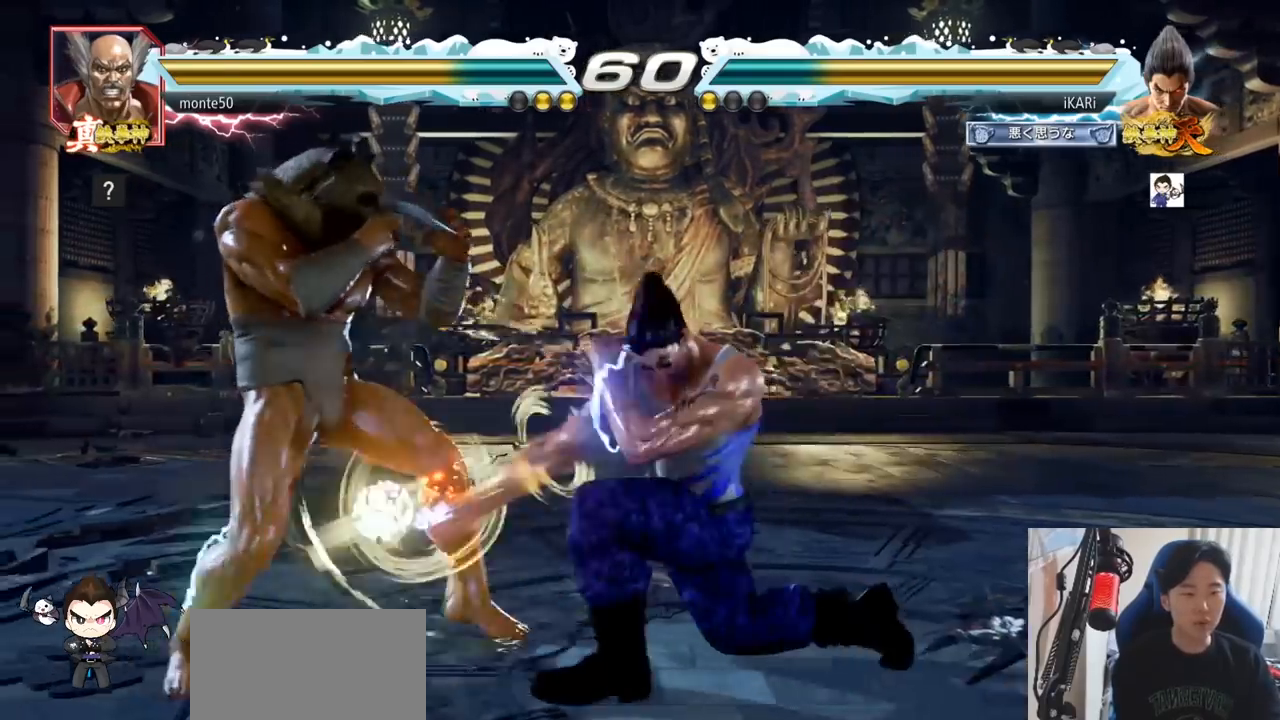
{"buttons": [], "left_stick": "center", "events": [[400, "left_stick", "left"], [450, "left_stick", "center"]]}
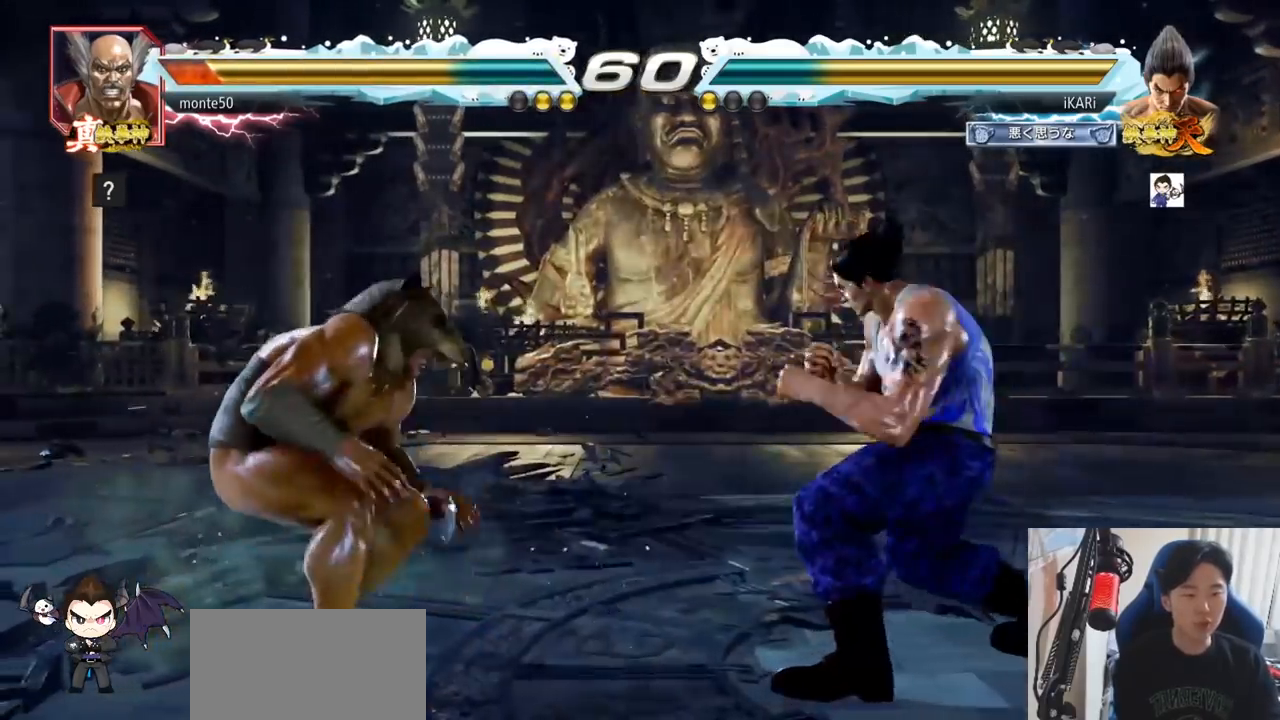
{"buttons": [], "left_stick": "center", "events": [[67, "left_stick", "left"], [217, "left_stick", "down"], [251, "TRIANGLE", "down"], [284, "TRIANGLE", "up"], [317, "left_stick", "center"]]}
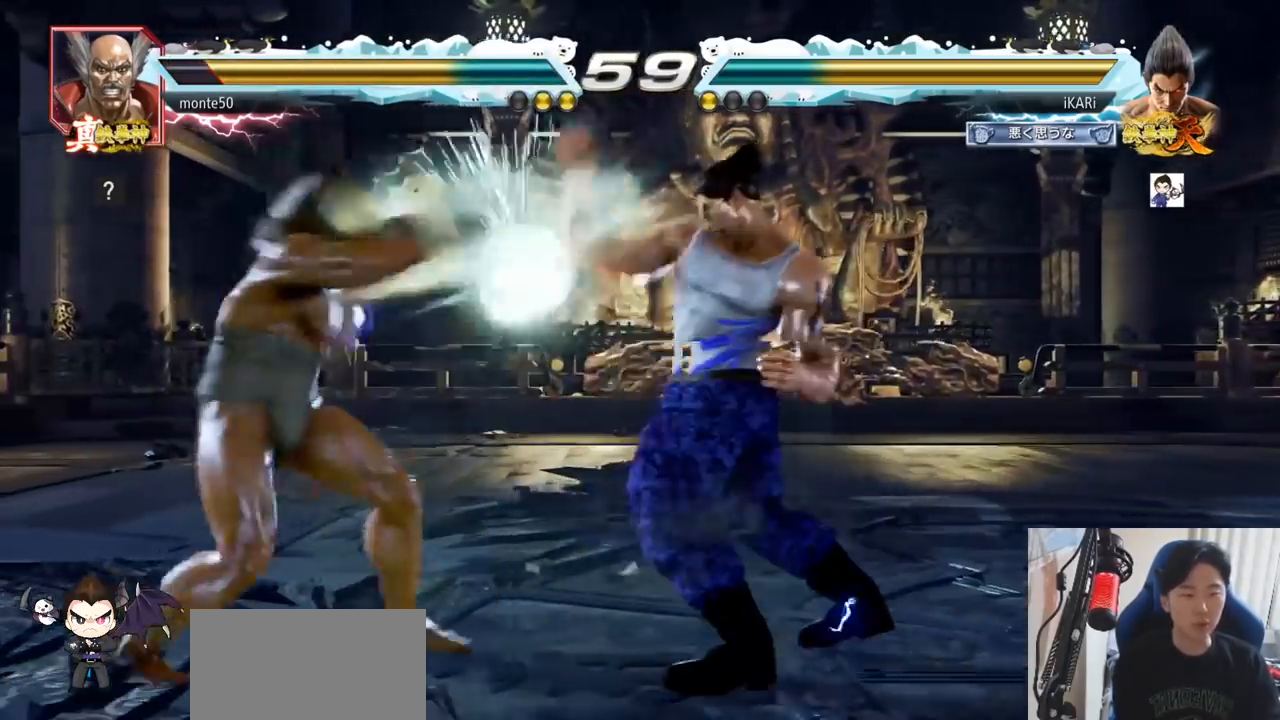
{"buttons": [], "left_stick": "right", "events": [[200, "left_stick", "right"], [250, "left_stick", "center"], [384, "left_stick", "right"]]}
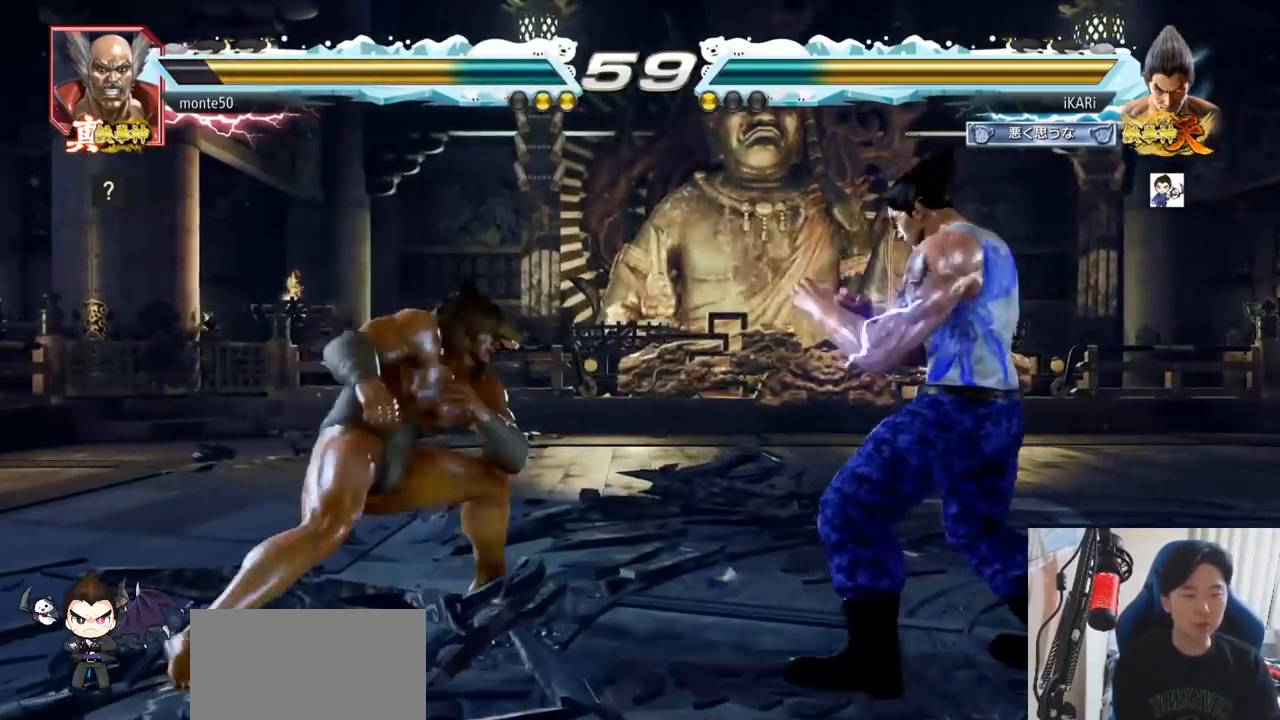
{"buttons": [], "left_stick": "right", "events": [[101, "left_stick", "center"], [184, "left_stick", "right"], [267, "left_stick", "center"], [317, "left_stick", "right"]]}
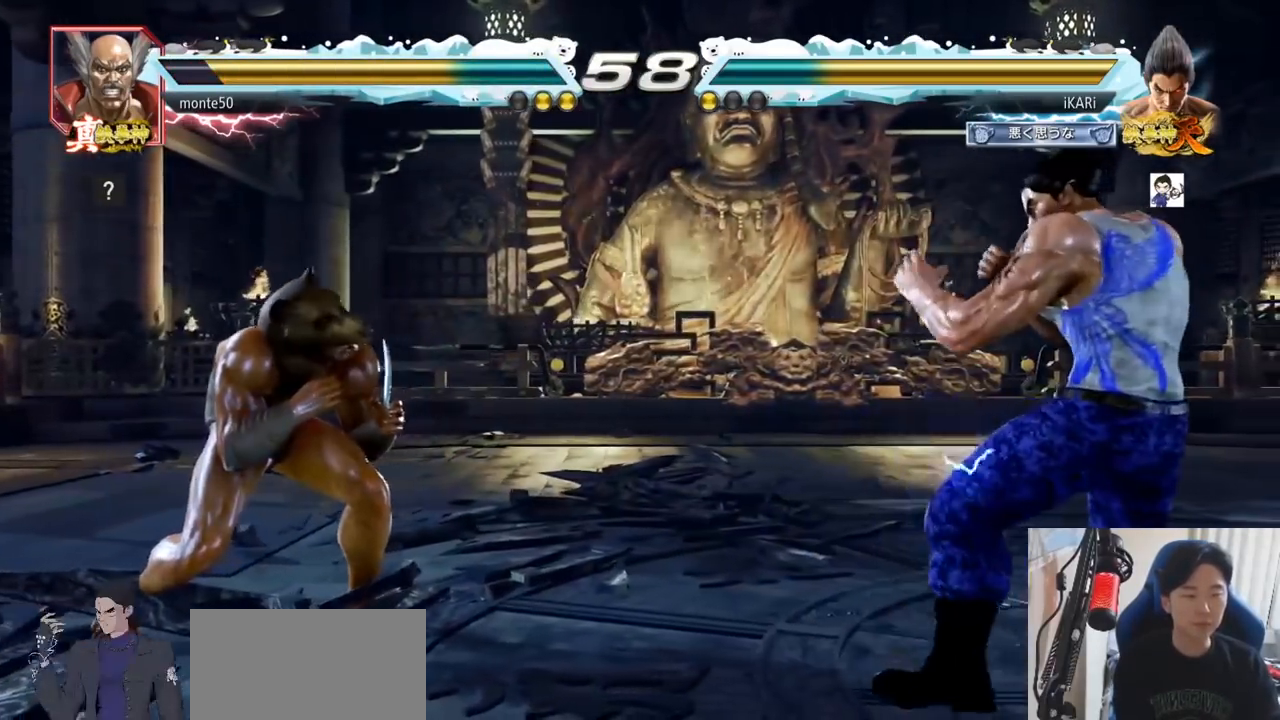
{"buttons": [], "left_stick": "down", "events": [[17, "left_stick", "center"], [200, "left_stick", "left"], [484, "left_stick", "down"]]}
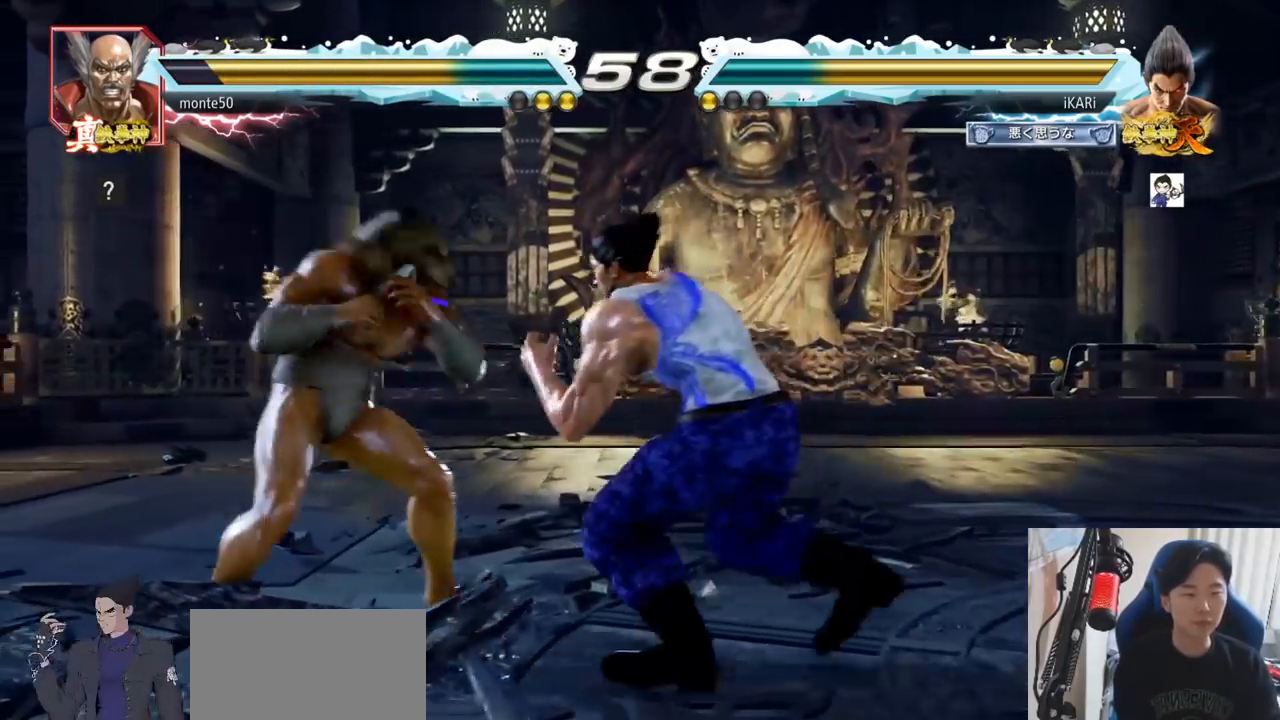
{"buttons": [], "left_stick": "right", "events": [[334, "left_stick", "center"], [401, "left_stick", "right"]]}
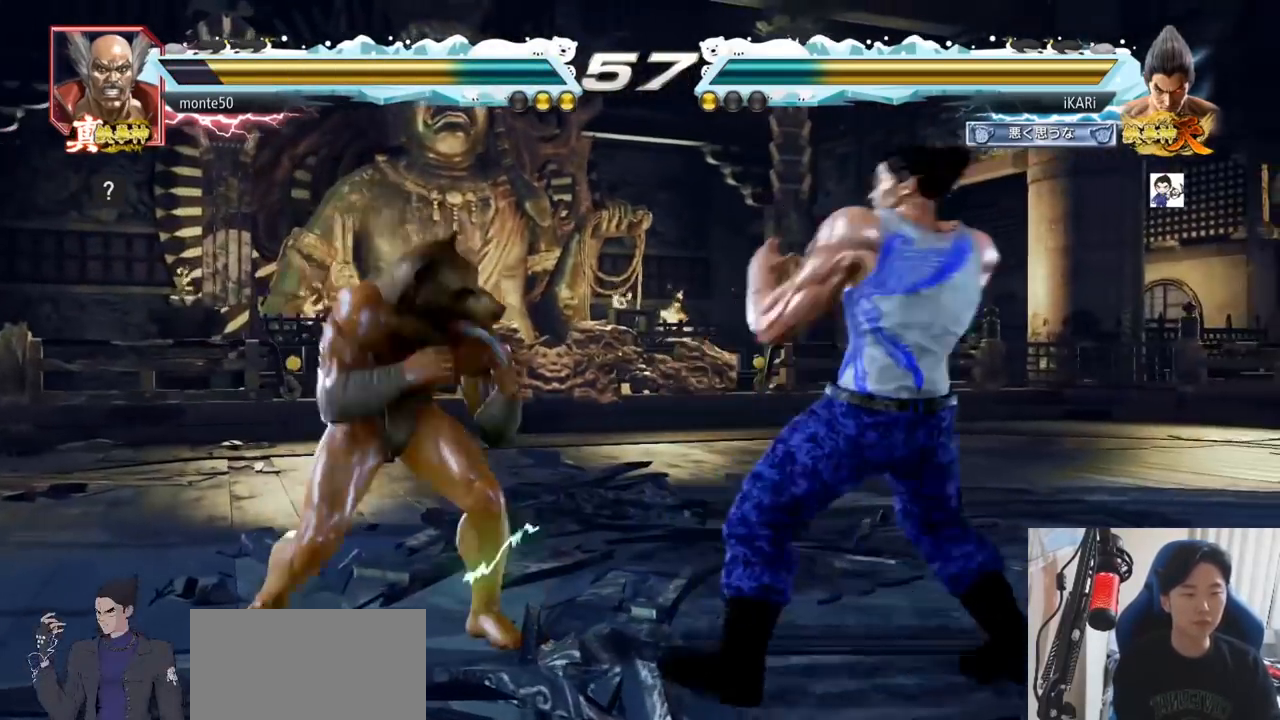
{"buttons": [], "left_stick": "center", "events": [[317, "left_stick", "center"], [400, "left_stick", "right"], [467, "left_stick", "center"]]}
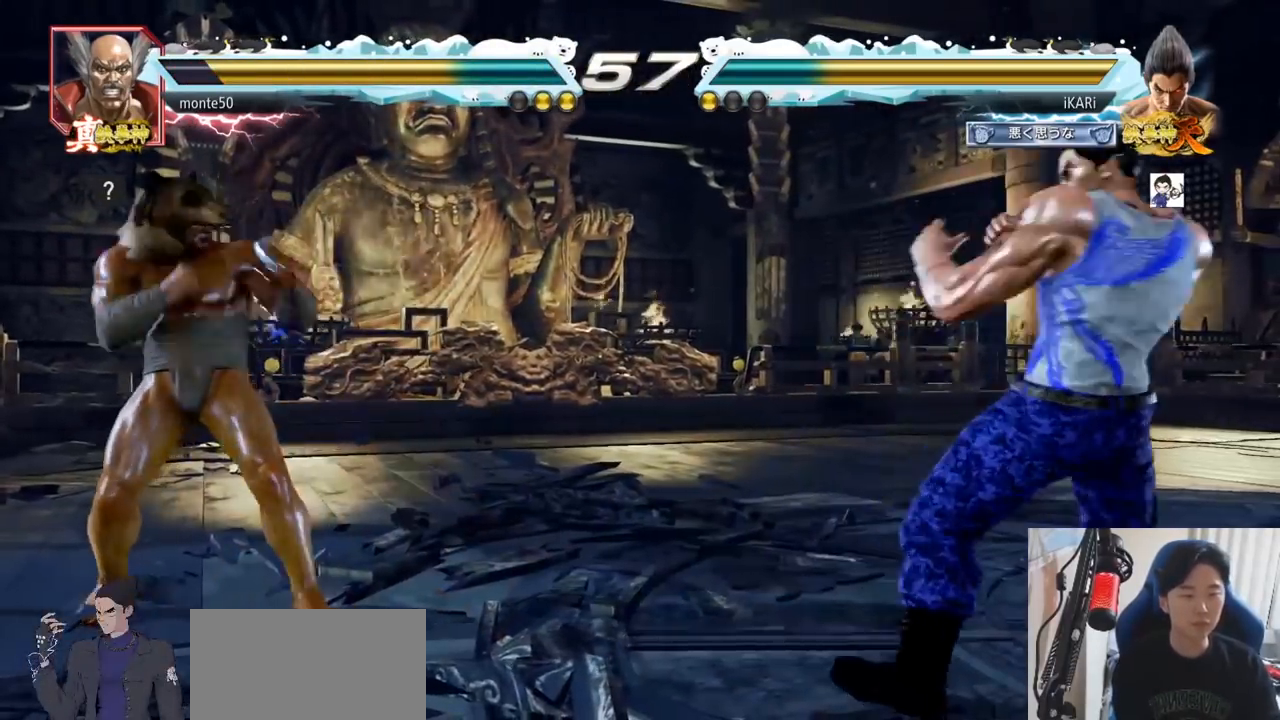
{"buttons": [], "left_stick": "right", "events": [[34, "left_stick", "right"], [201, "left_stick", "center"], [367, "left_stick", "right"], [434, "left_stick", "center"], [484, "left_stick", "right"]]}
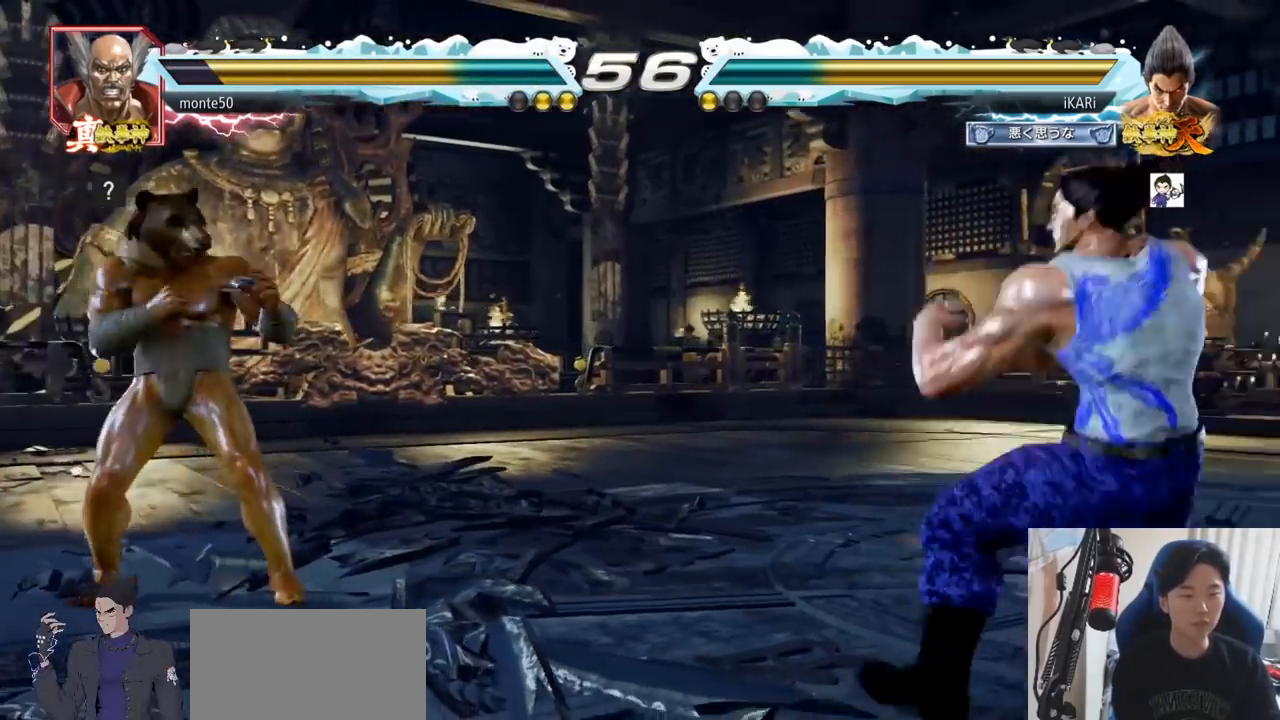
{"buttons": [], "left_stick": "right", "events": [[83, "left_stick", "center"], [150, "left_stick", "down"], [217, "left_stick", "center"], [350, "left_stick", "right"]]}
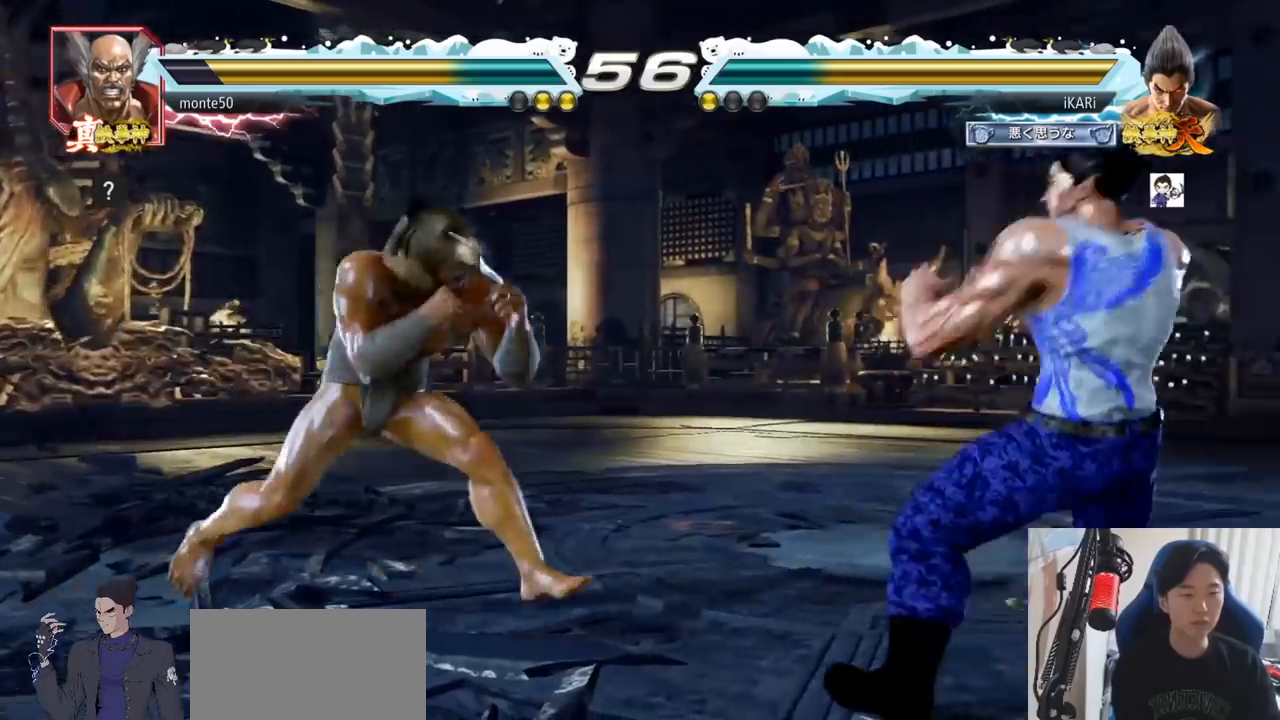
{"buttons": [], "left_stick": "center", "events": [[317, "left_stick", "center"]]}
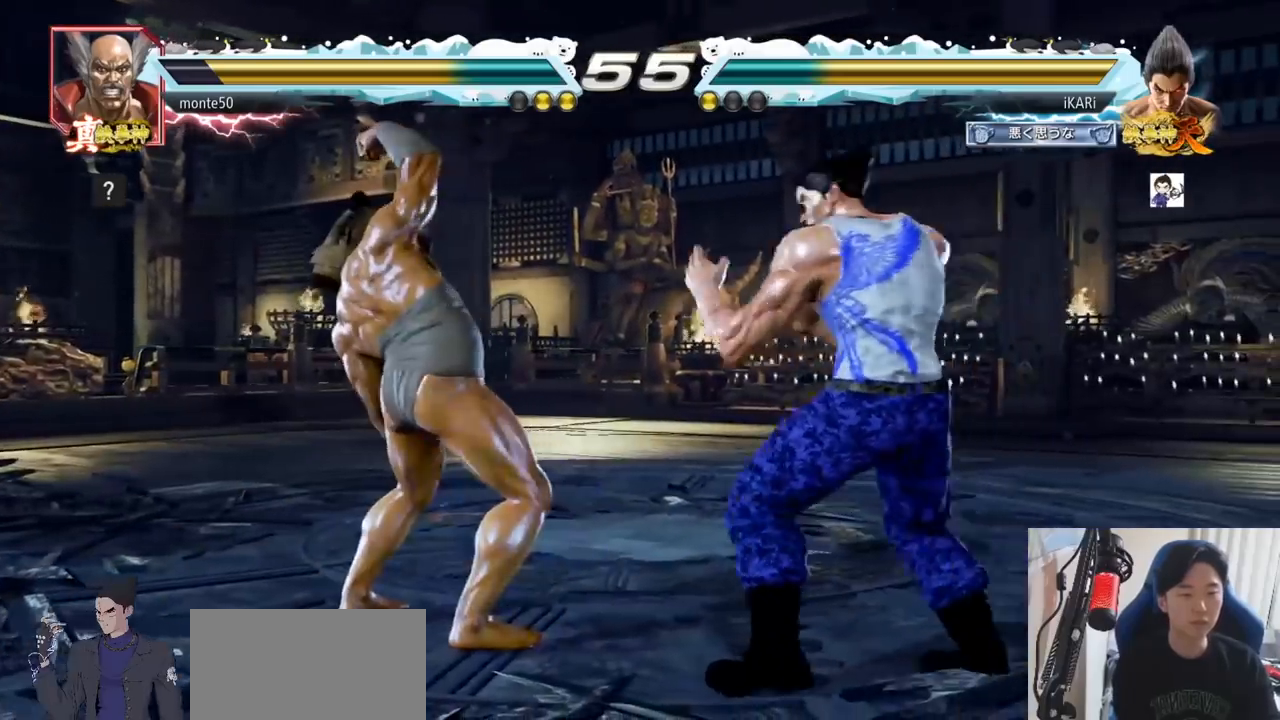
{"buttons": [], "left_stick": "center", "events": [[17, "left_stick", "left"], [33, "TRIANGLE", "down"], [100, "TRIANGLE", "up"], [117, "left_stick", "center"], [150, "TRIANGLE", "down"], [183, "TRIANGLE", "up"]]}
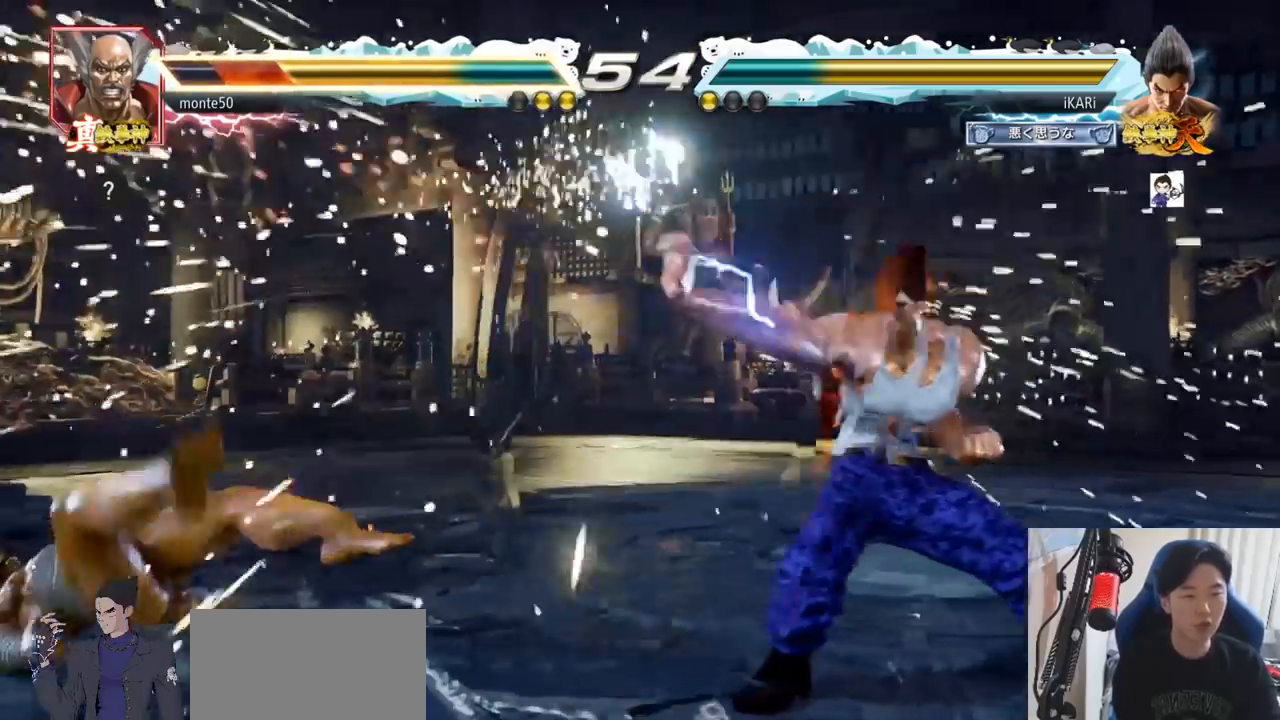
{"buttons": [], "left_stick": "down", "events": [[384, "left_stick", "left"], [468, "left_stick", "down"]]}
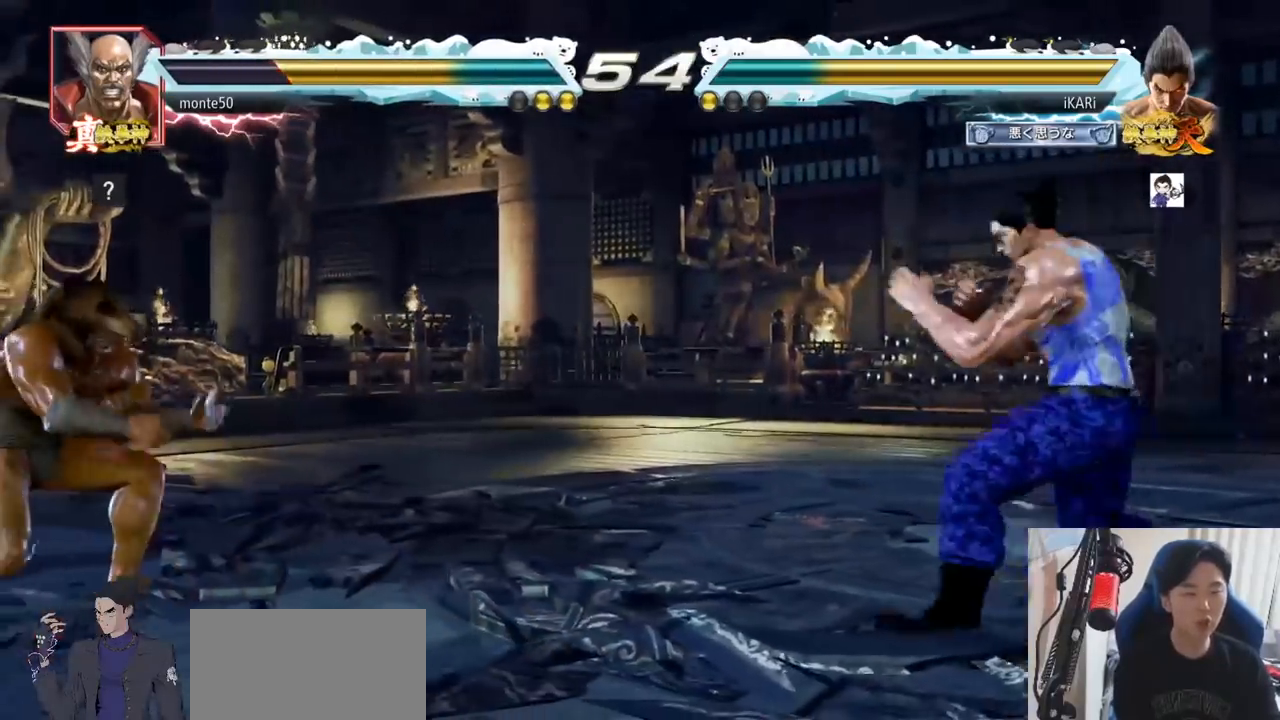
{"buttons": [], "left_stick": "center", "events": [[50, "left_stick", "center"], [100, "left_stick", "left"], [250, "TRIANGLE", "down"], [250, "left_stick", "down"], [284, "TRIANGLE", "up"], [300, "left_stick", "center"]]}
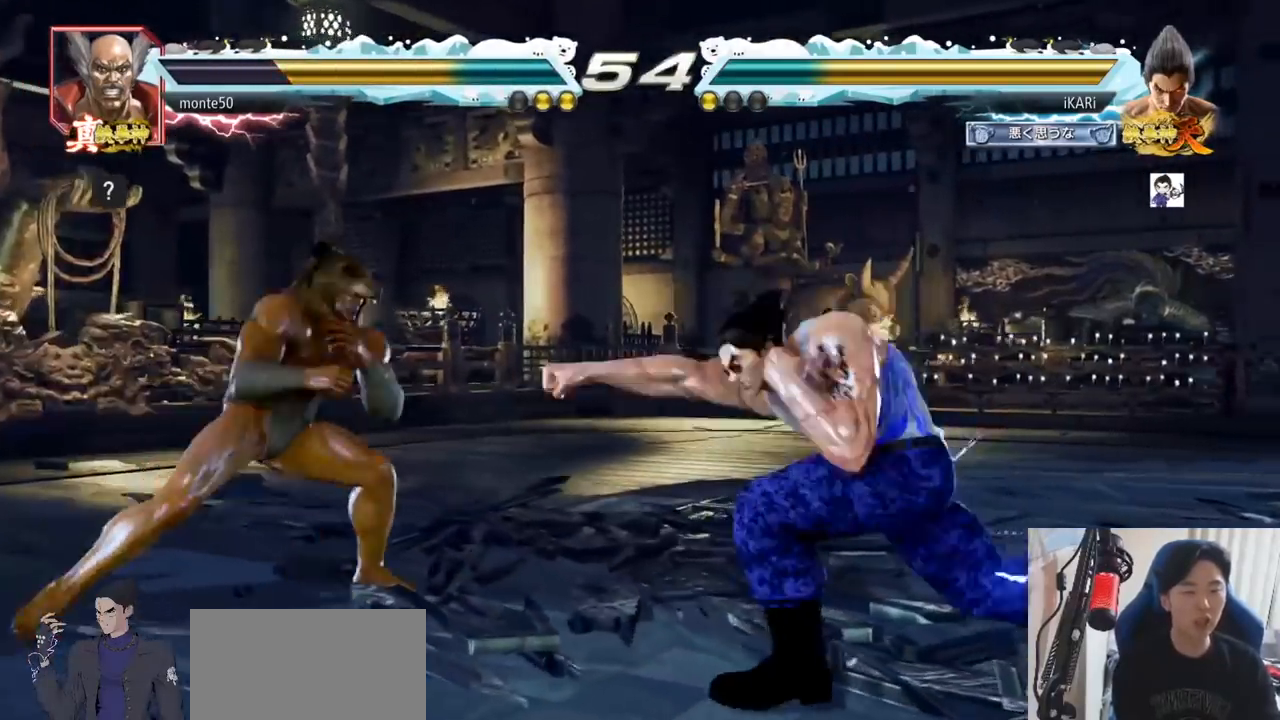
{"buttons": [], "left_stick": "center", "events": [[251, "left_stick", "right"], [301, "left_stick", "center"]]}
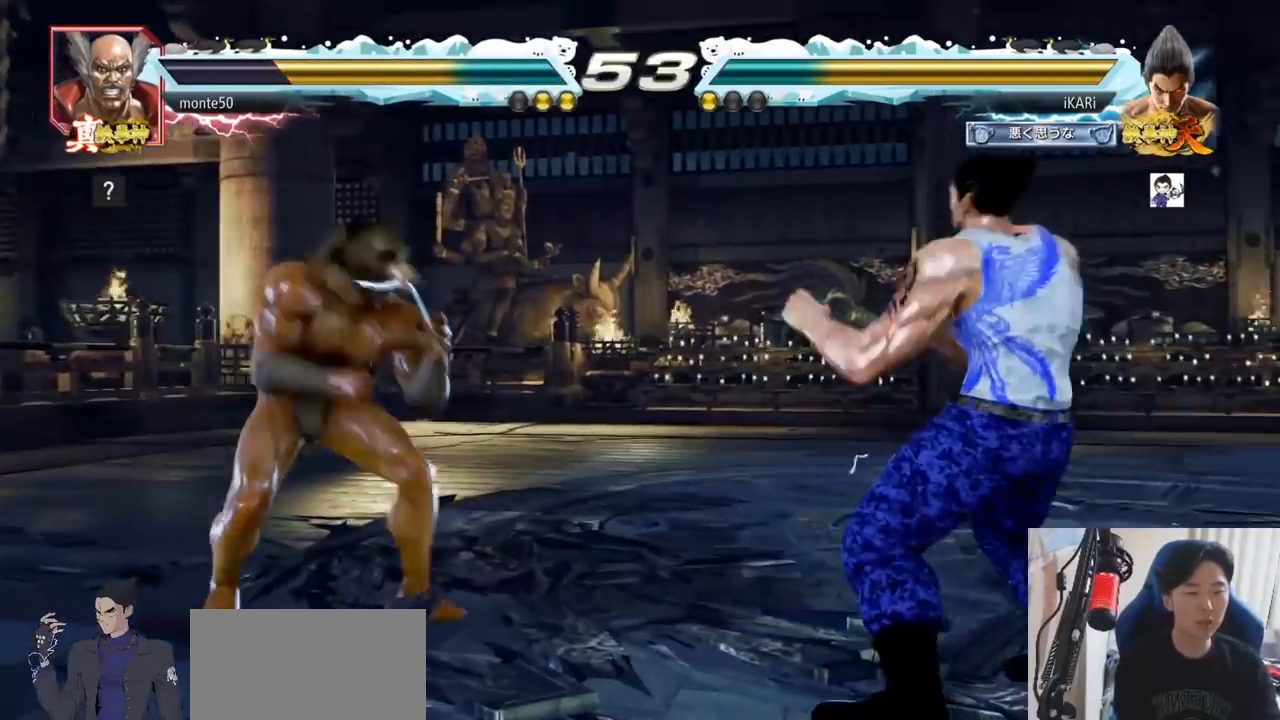
{"buttons": [], "left_stick": "center", "events": [[83, "left_stick", "right"], [150, "left_stick", "center"], [400, "left_stick", "right"], [467, "left_stick", "center"]]}
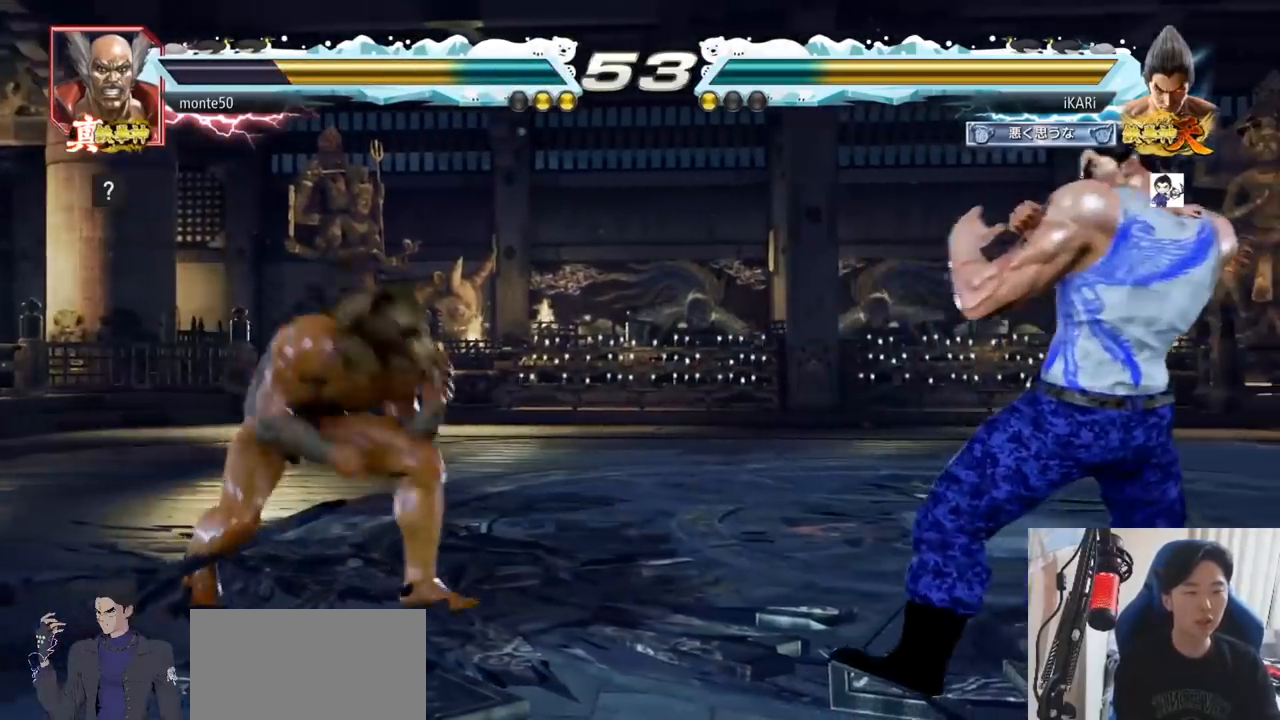
{"buttons": [], "left_stick": "center", "events": [[17, "left_stick", "right"], [84, "left_stick", "center"], [301, "left_stick", "left"], [351, "left_stick", "center"], [418, "left_stick", "left"], [484, "left_stick", "center"]]}
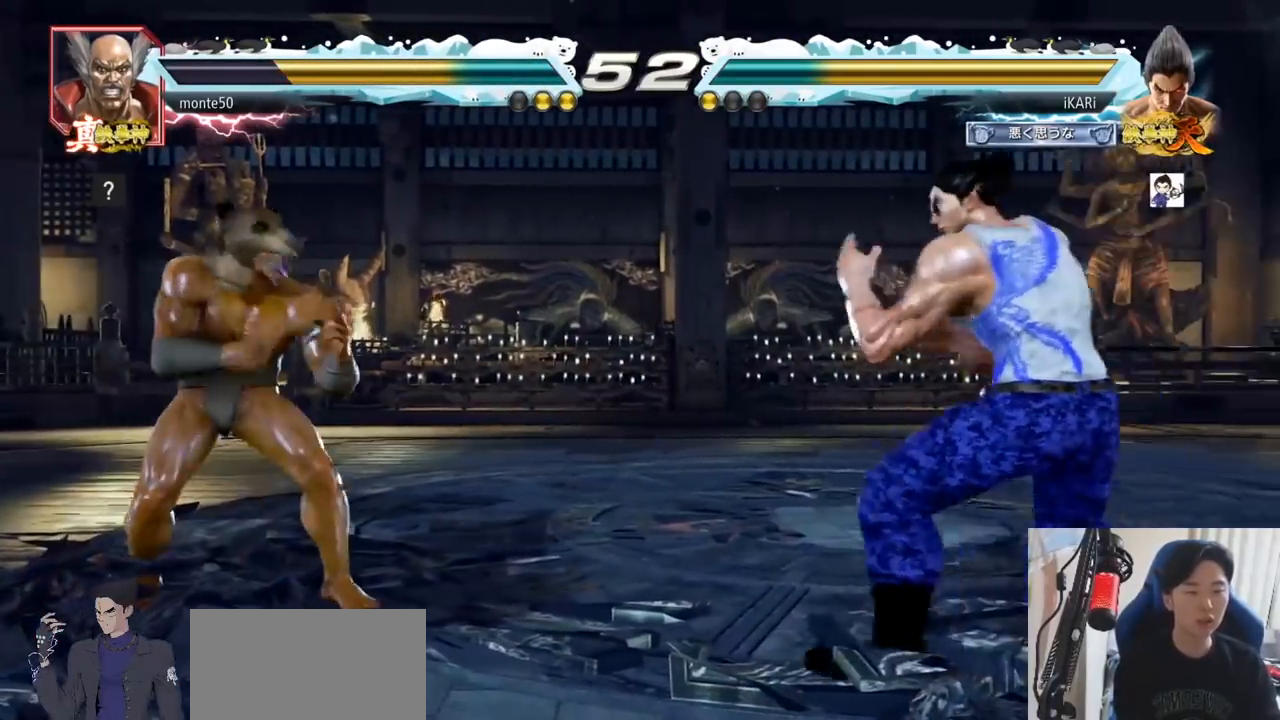
{"buttons": ["TRIANGLE"], "left_stick": "left", "events": [[50, "left_stick", "left"], [134, "CROSS", "down"], [217, "CROSS", "up"], [284, "TRIANGLE", "down"], [317, "TRIANGLE", "up"], [367, "TRIANGLE", "down"], [434, "TRIANGLE", "up"], [451, "TRIANGLE", "down"]]}
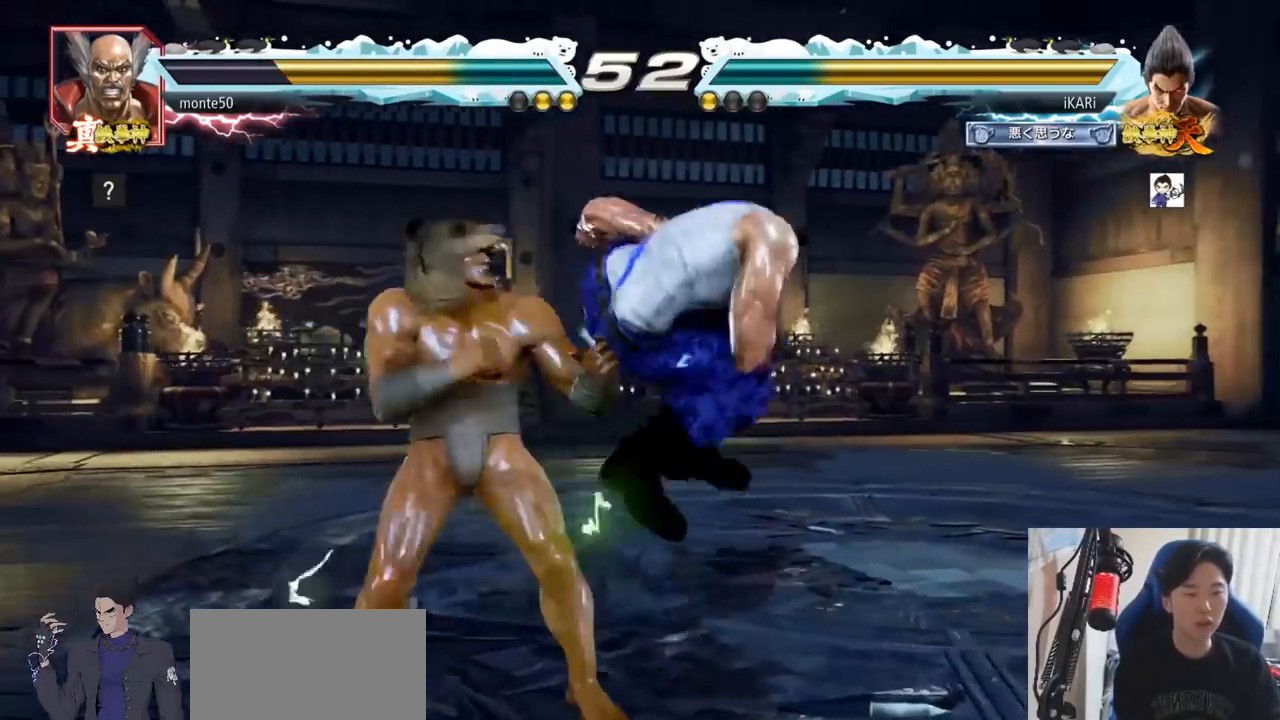
{"buttons": [], "left_stick": "center", "events": [[33, "left_stick", "center"], [50, "TRIANGLE", "up"]]}